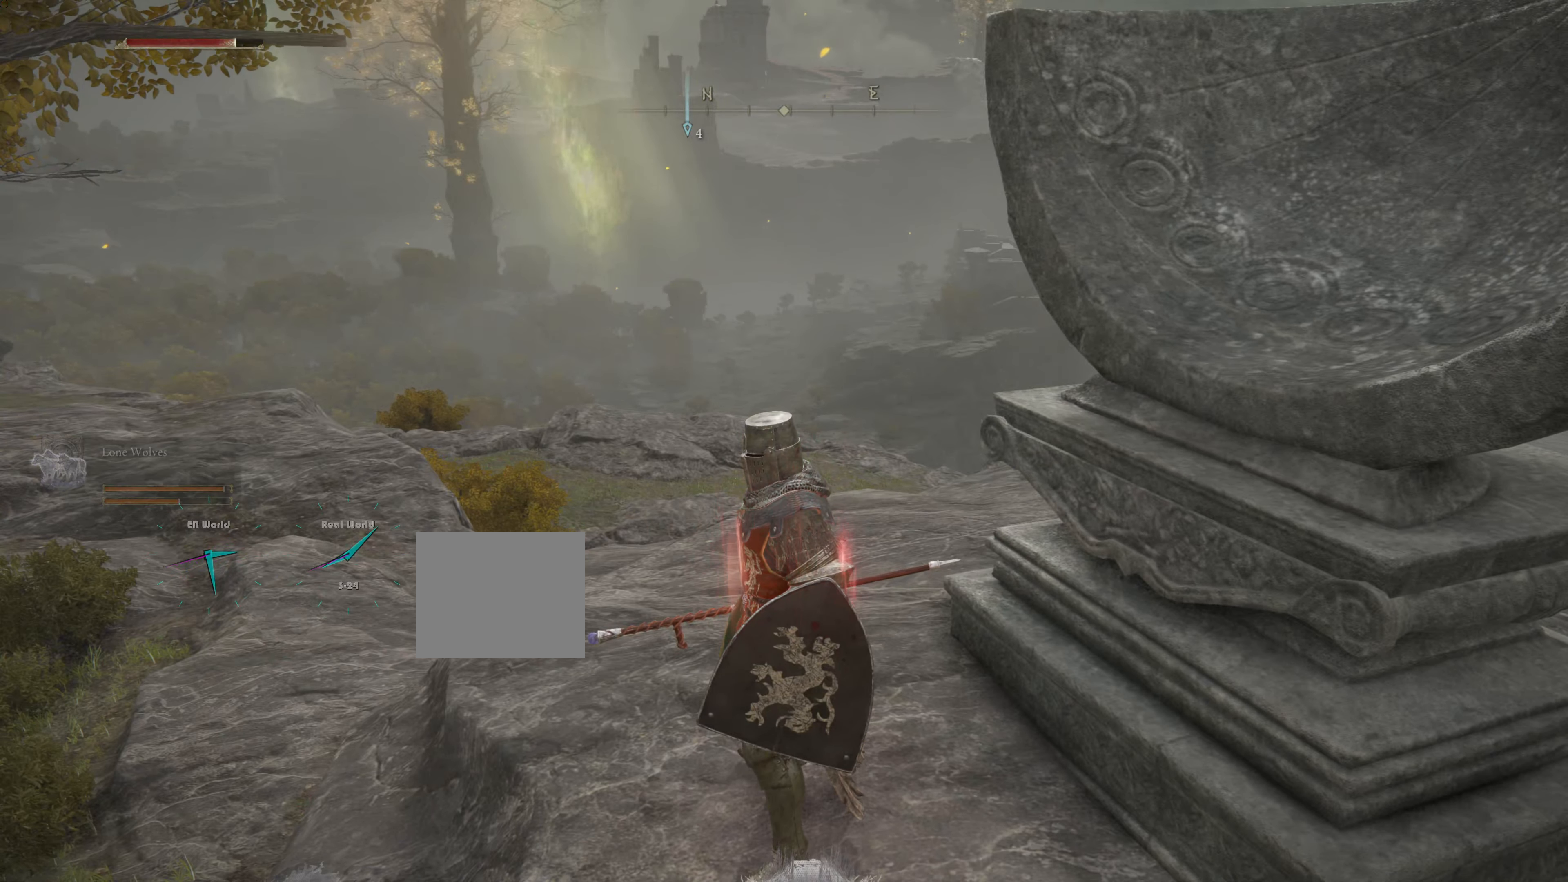
Gameplay with a controller (PlayStation layout); each line is a JSON object with the inputs held at the frame after it. "events" lists button and stick changes between this image and that frame as [ms after this image, input, new state], when the widget could be followed in between.
{"buttons": [], "left_stick": "center", "right_stick": "center", "events": []}
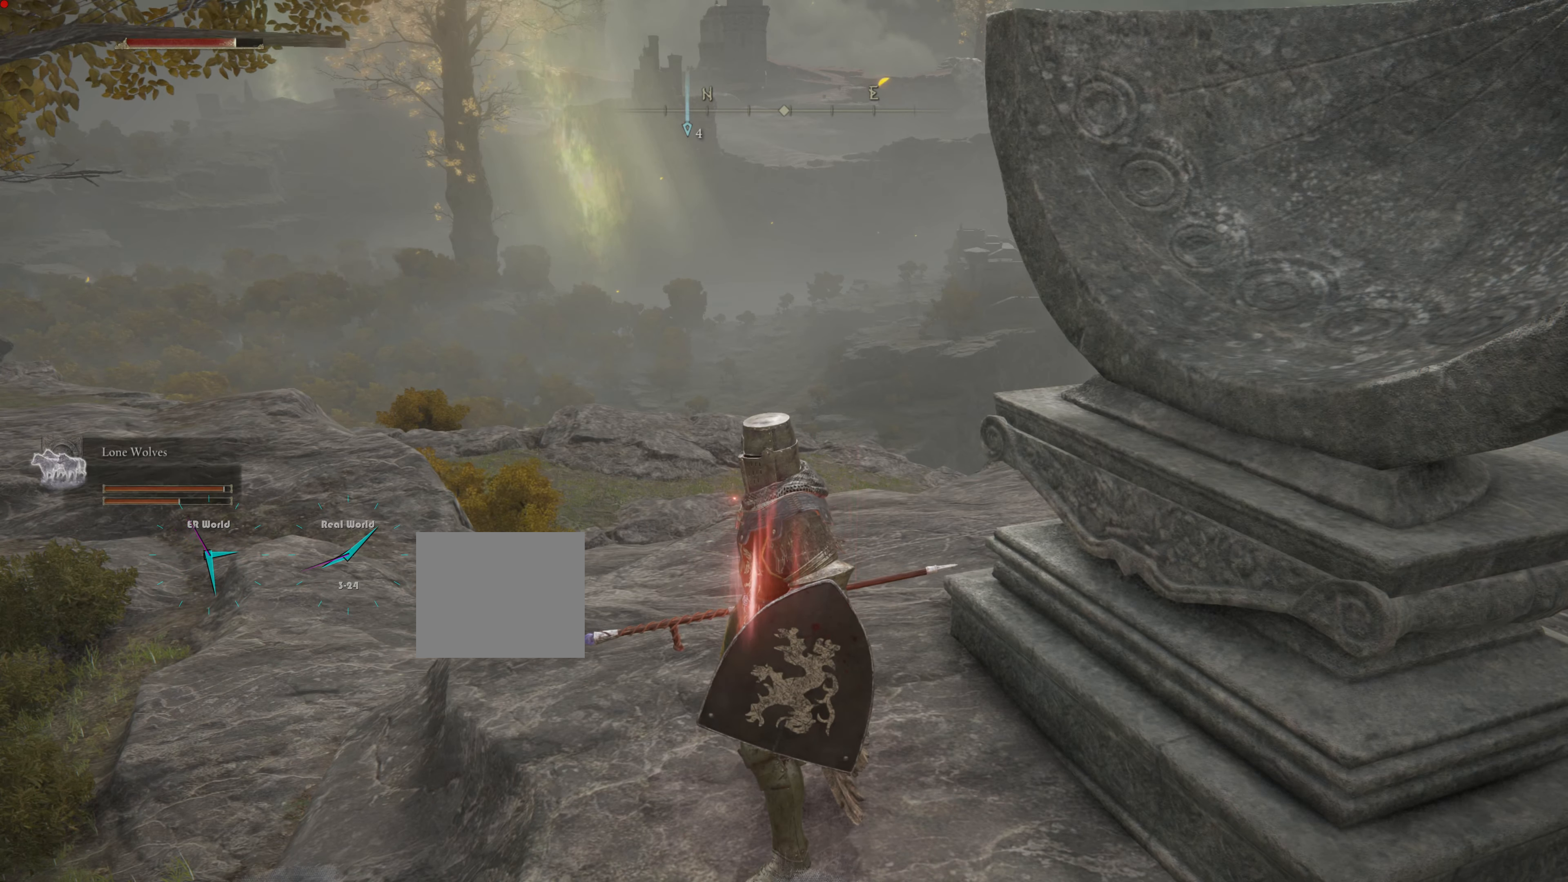
{"buttons": [], "left_stick": "center", "right_stick": "up", "events": [[501, "right_stick", "up"]]}
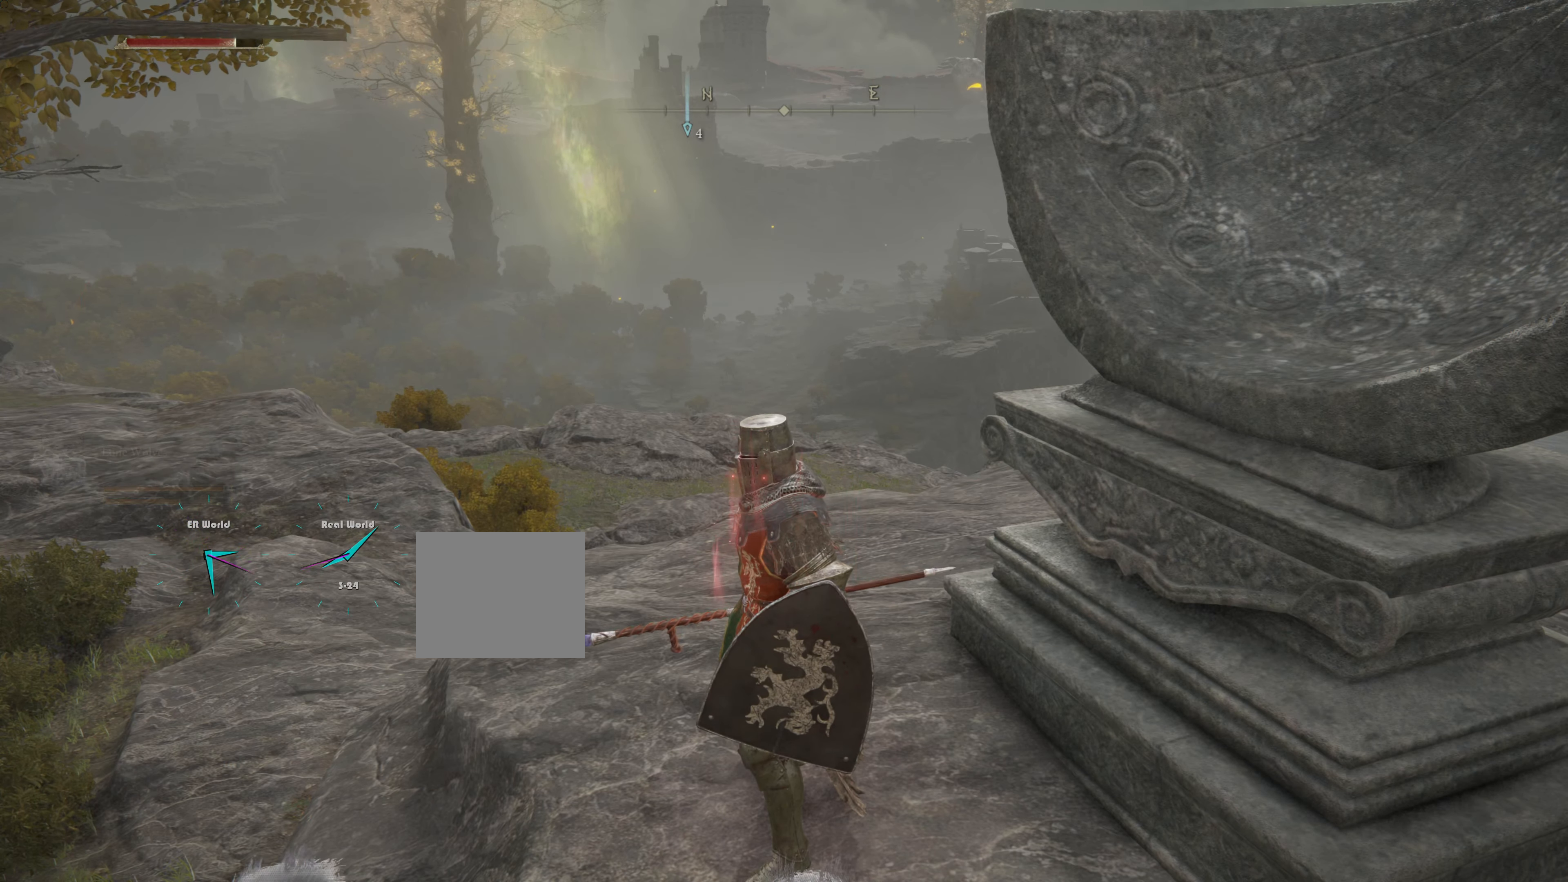
{"buttons": ["DPAD_LEFT"], "left_stick": "center", "right_stick": "center", "events": [[50, "DPAD_LEFT", "down"], [133, "right_stick", "center"]]}
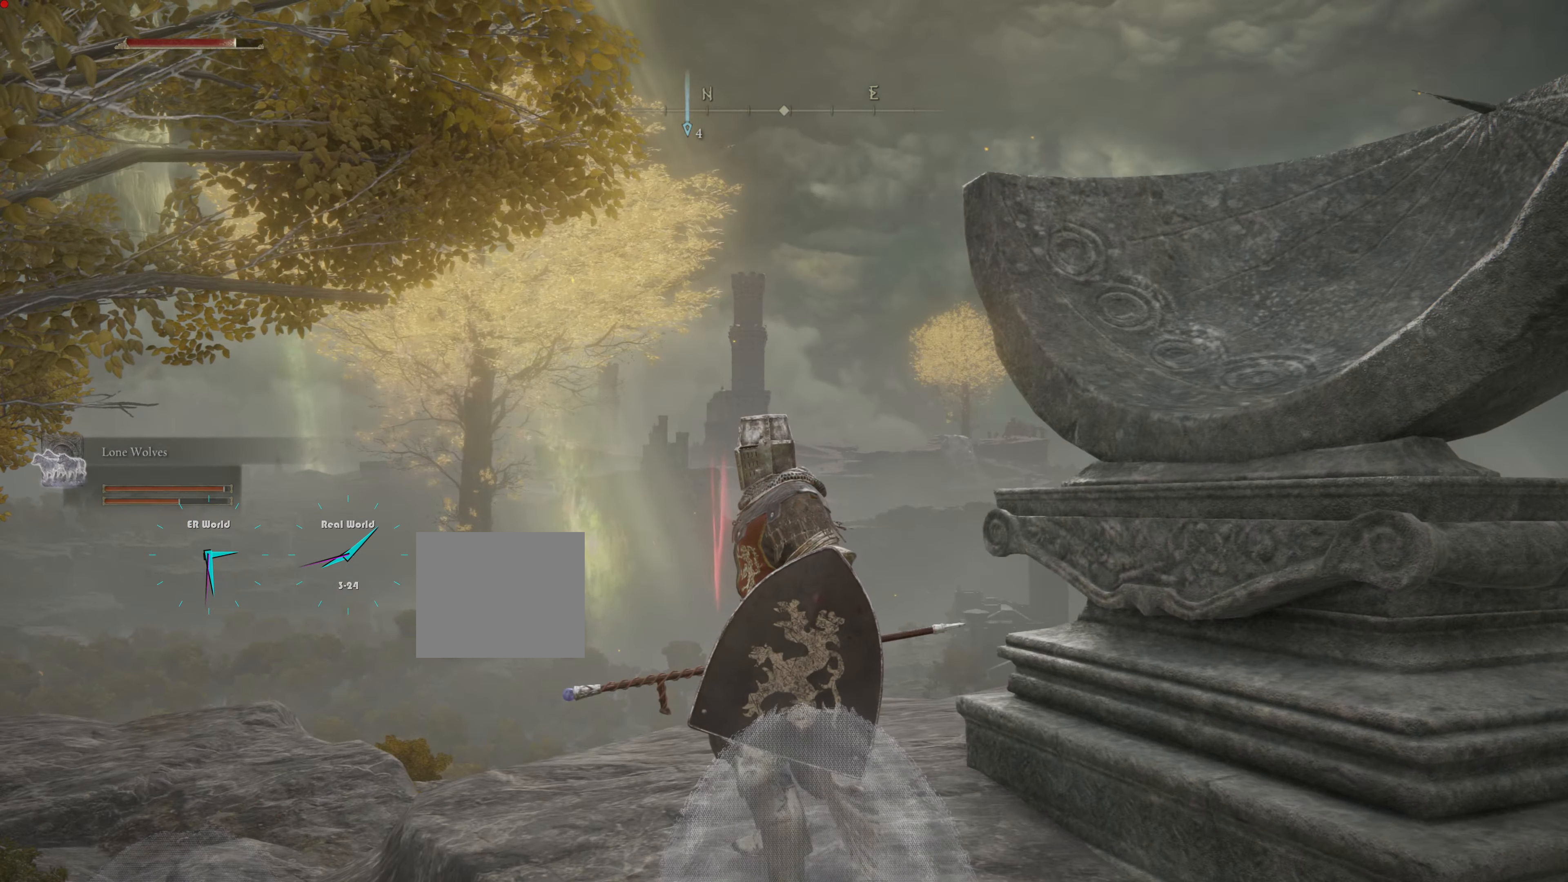
{"buttons": [], "left_stick": "center", "right_stick": "center", "events": [[167, "SELECT", "down"], [334, "DPAD_LEFT", "up"], [350, "SELECT", "up"]]}
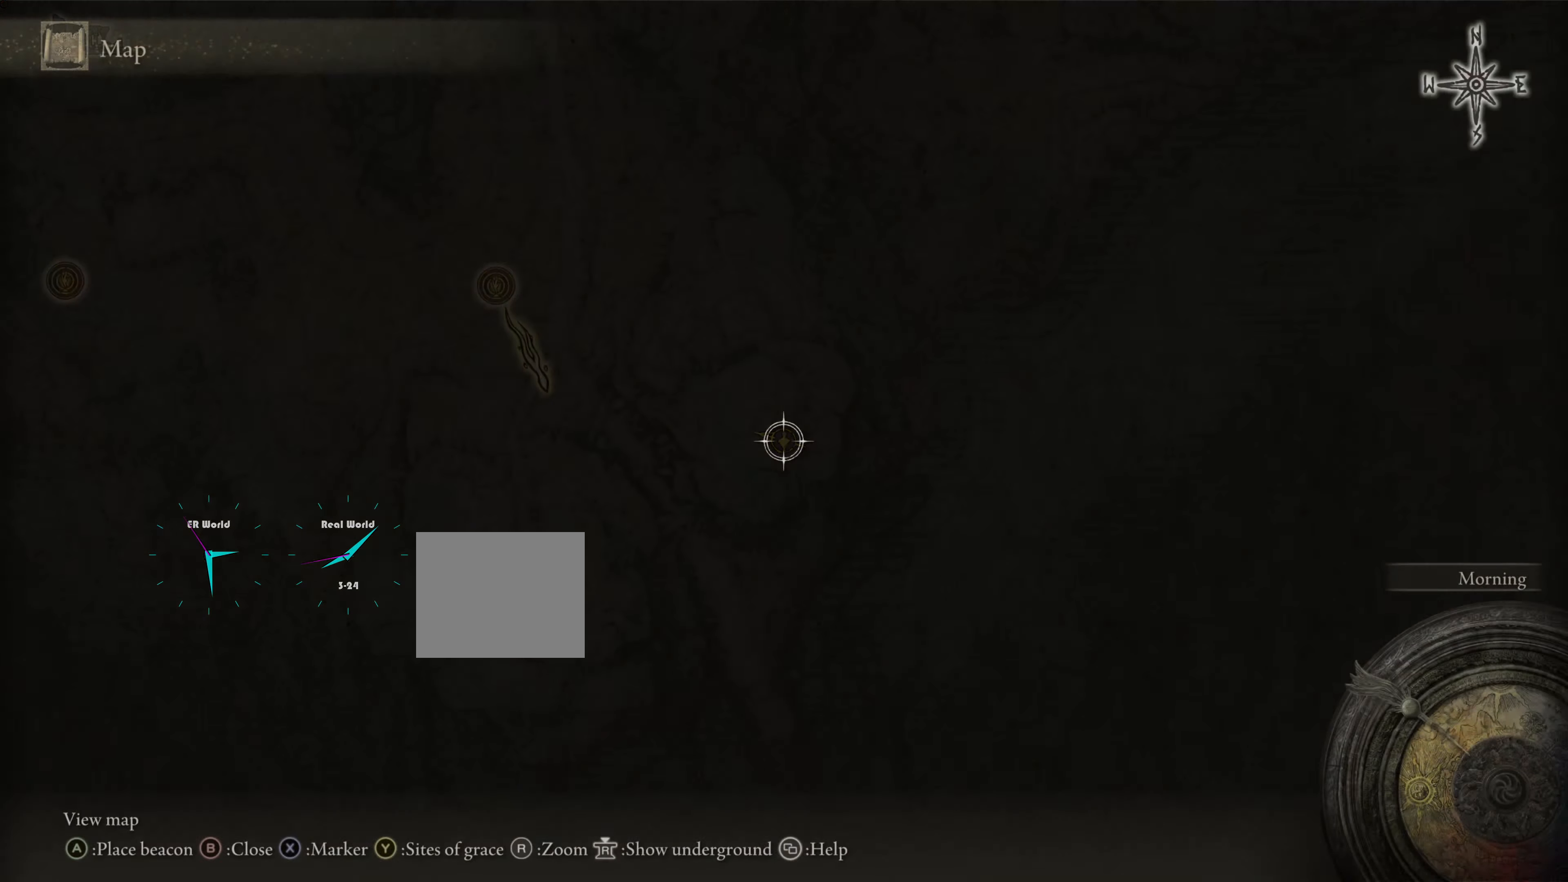
{"buttons": [], "left_stick": "center", "right_stick": "center", "events": []}
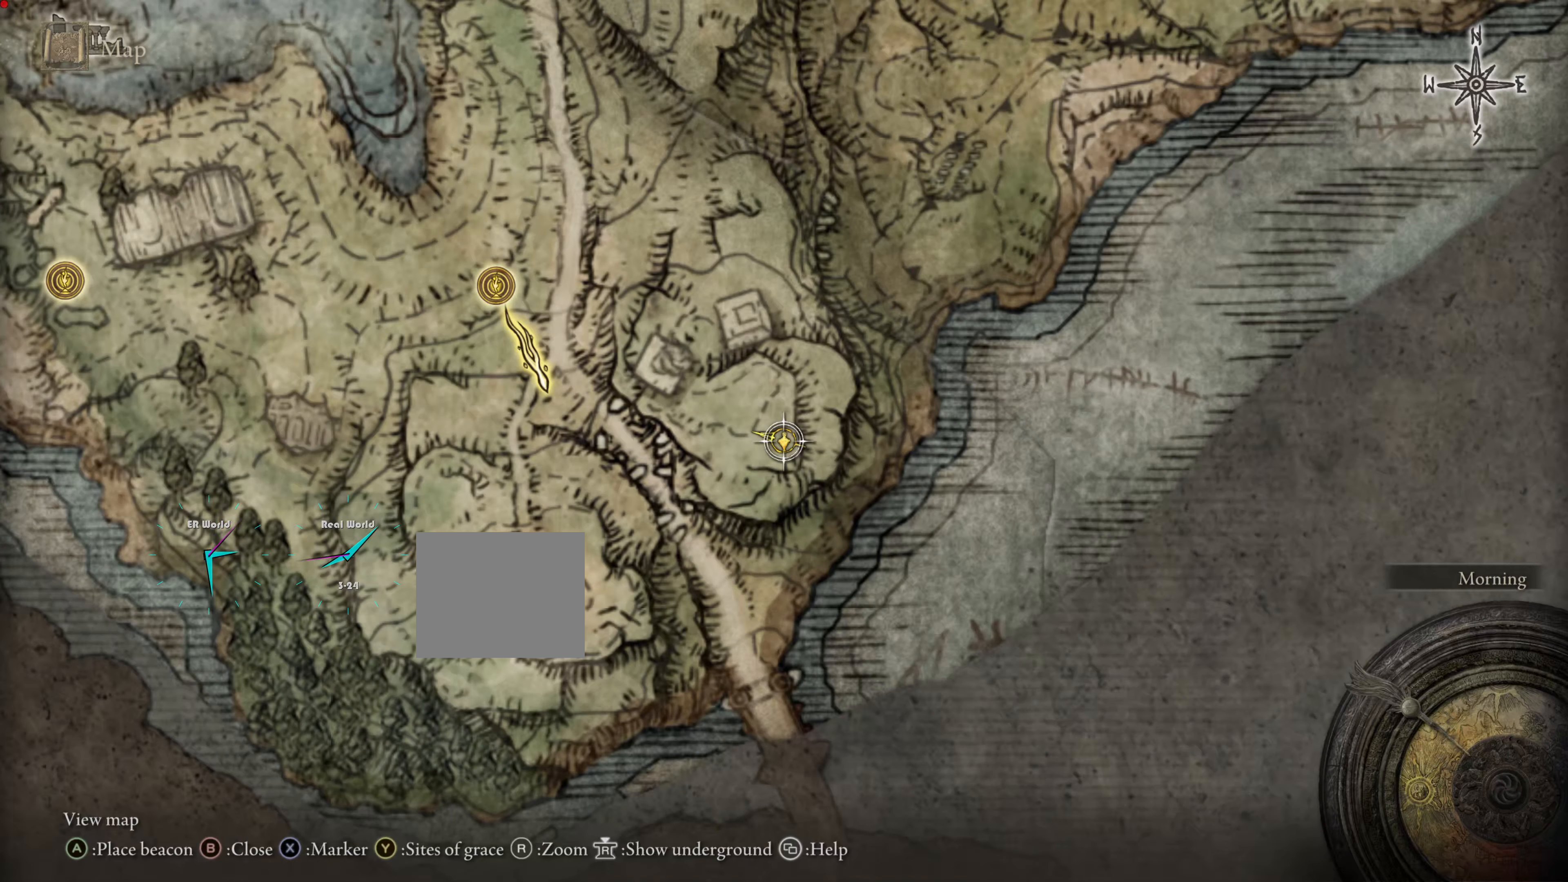
{"buttons": [], "left_stick": "center", "right_stick": "center", "events": []}
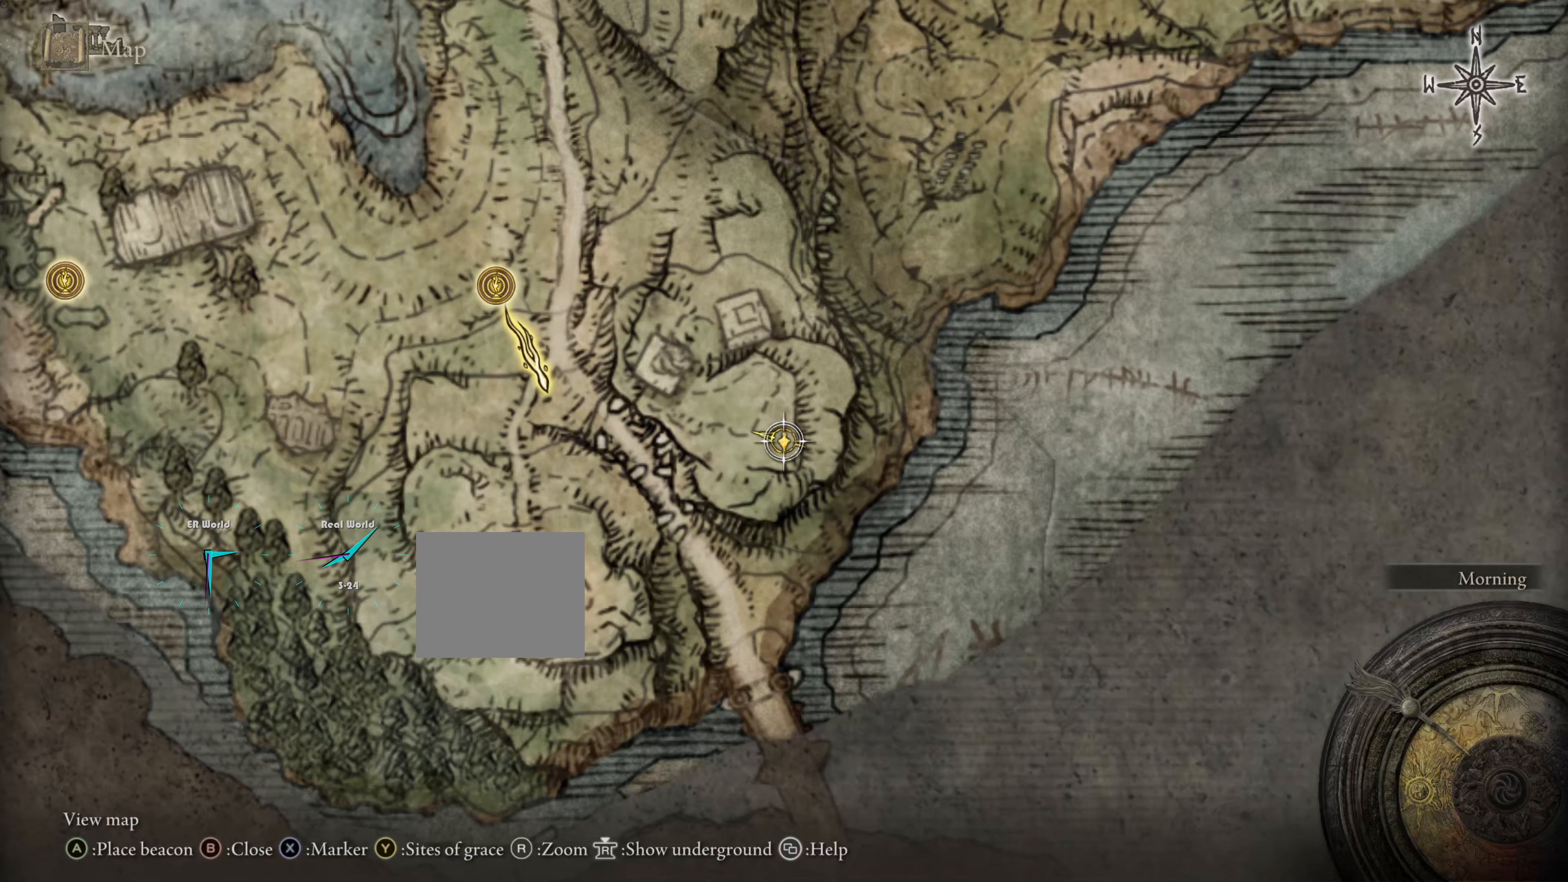
{"buttons": [], "left_stick": "center", "right_stick": "center", "events": []}
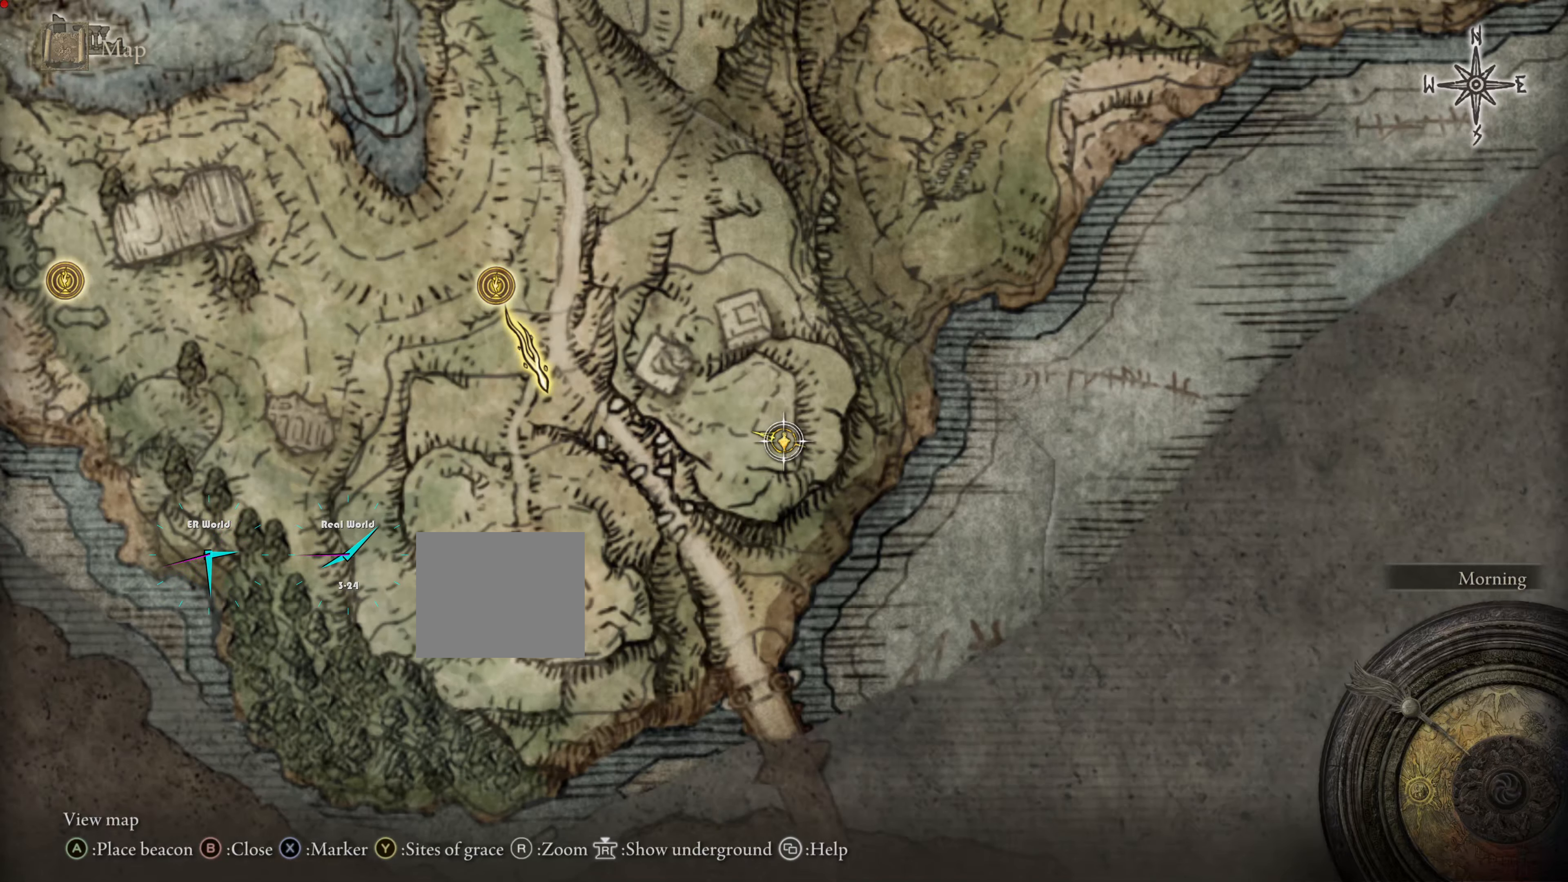
{"buttons": [], "left_stick": "center", "right_stick": "center", "events": []}